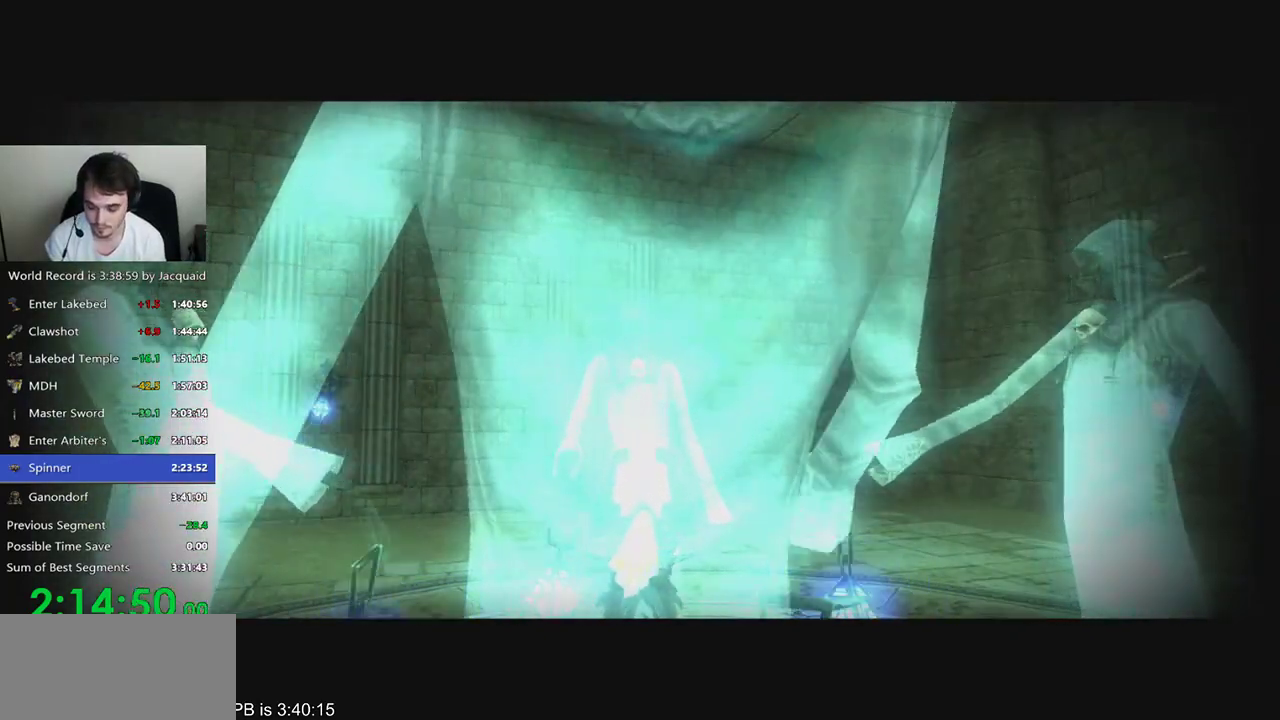
Gameplay with a controller (Xbox layout); each line is a JSON object with the inputs held at the frame after it (dt_ms = milliseconds from this image to that frame). "events" lists button and stick changes between this image and that frame as [ms after this image, input, new state], when the widget could be followed in between. Not read: L3 R3.
{"dt_ms": 500, "buttons": ["L2"], "left_stick": "center", "right_stick": "center", "events": [[500, "L2", "down"]]}
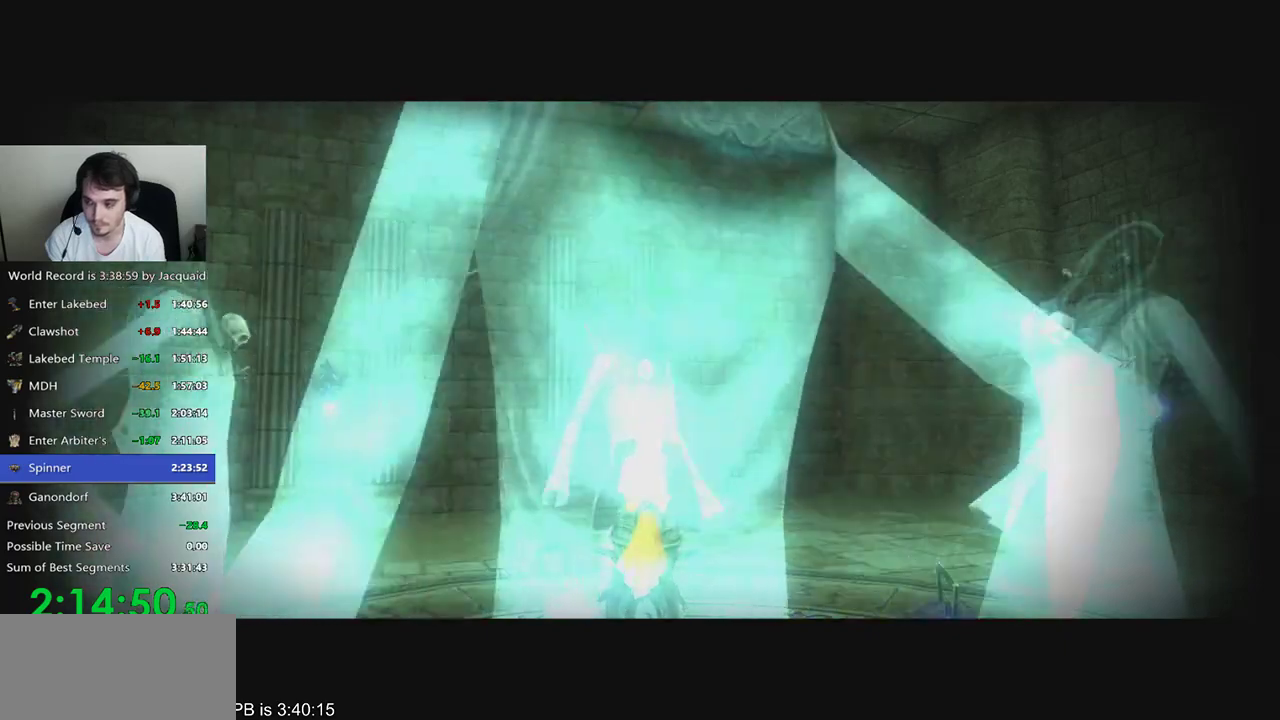
{"dt_ms": 500, "buttons": ["L2"], "left_stick": "center", "right_stick": "center", "events": []}
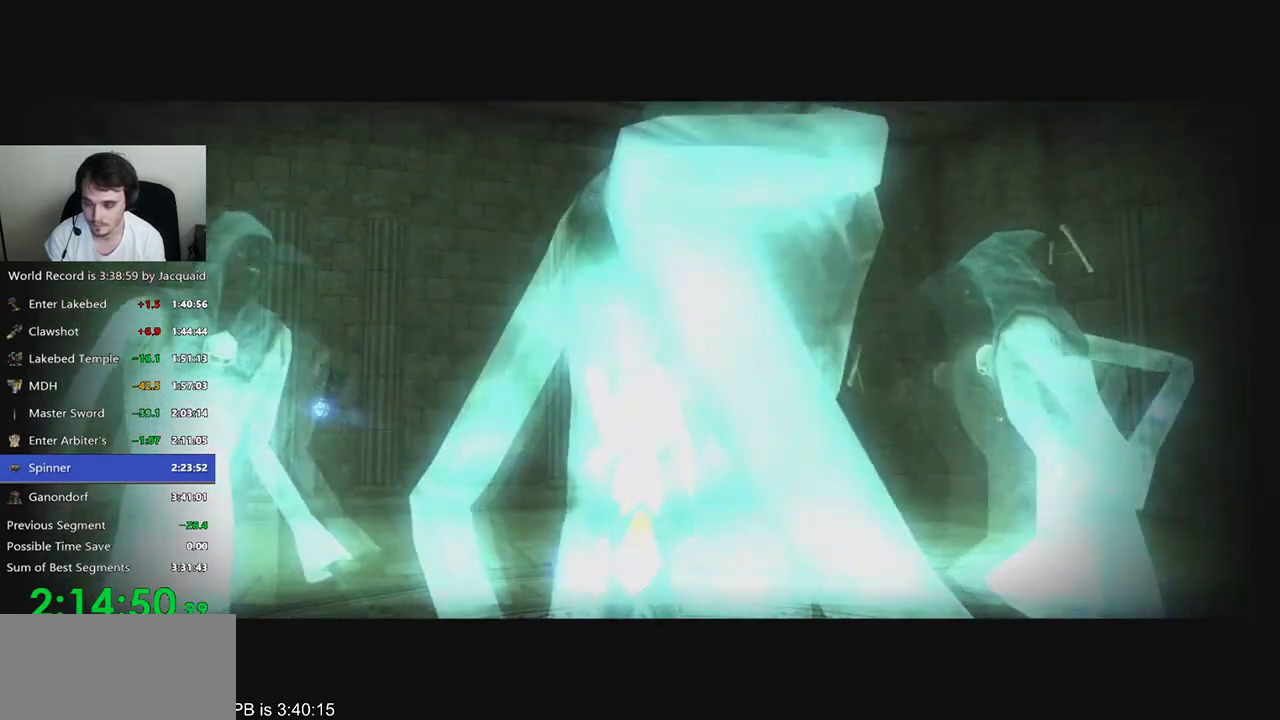
{"dt_ms": 500, "buttons": ["L2"], "left_stick": "center", "right_stick": "center", "events": []}
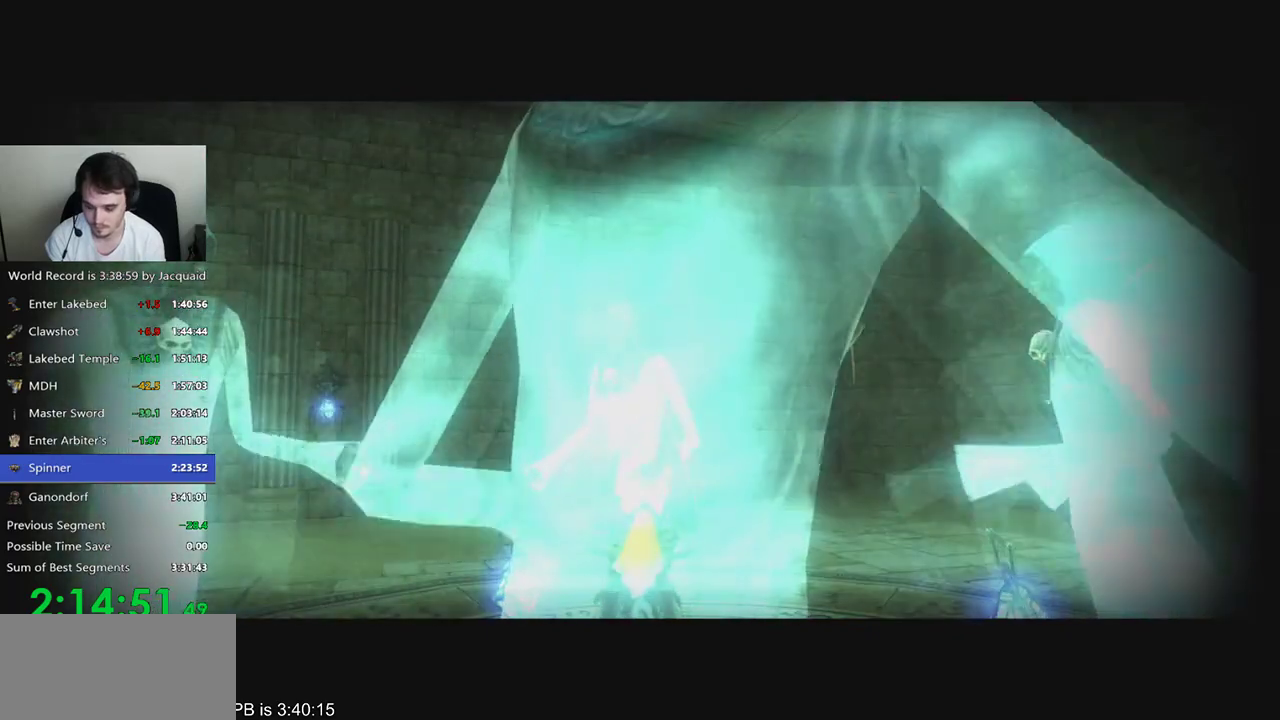
{"dt_ms": 500, "buttons": [], "left_stick": "center", "right_stick": "center", "events": [[300, "L2", "up"]]}
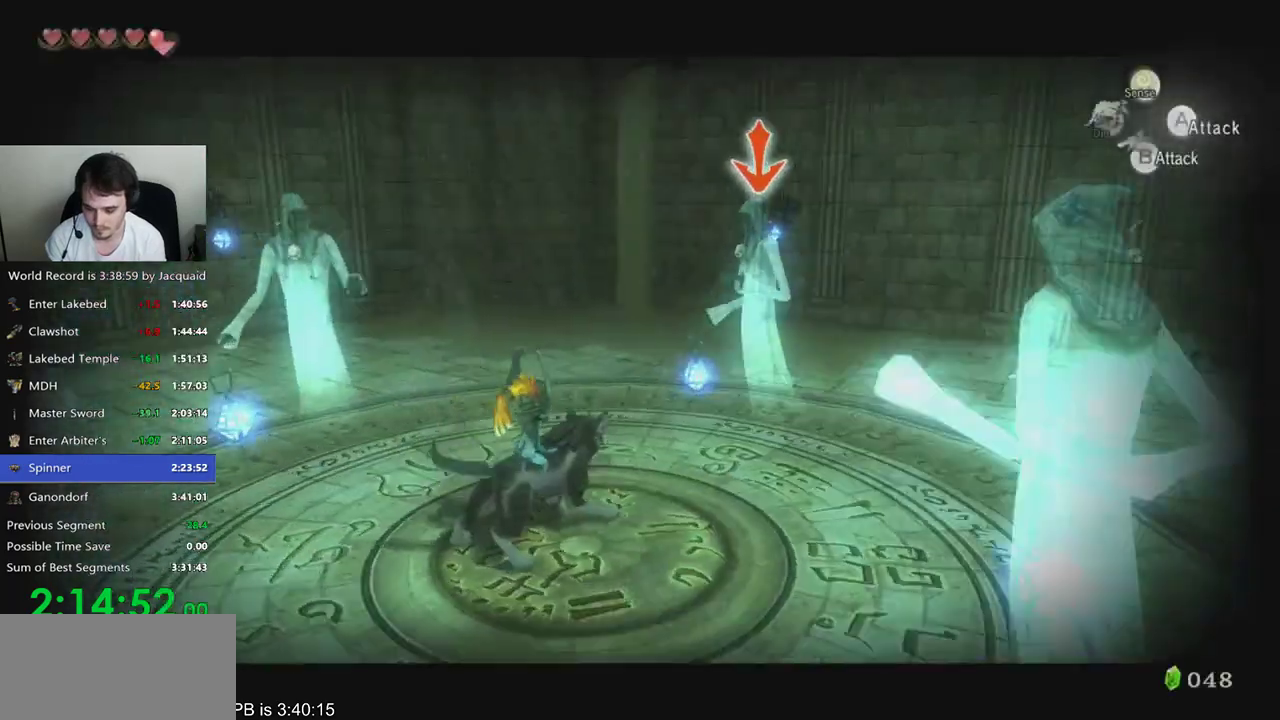
{"dt_ms": 500, "buttons": [], "left_stick": "center", "right_stick": "center", "events": []}
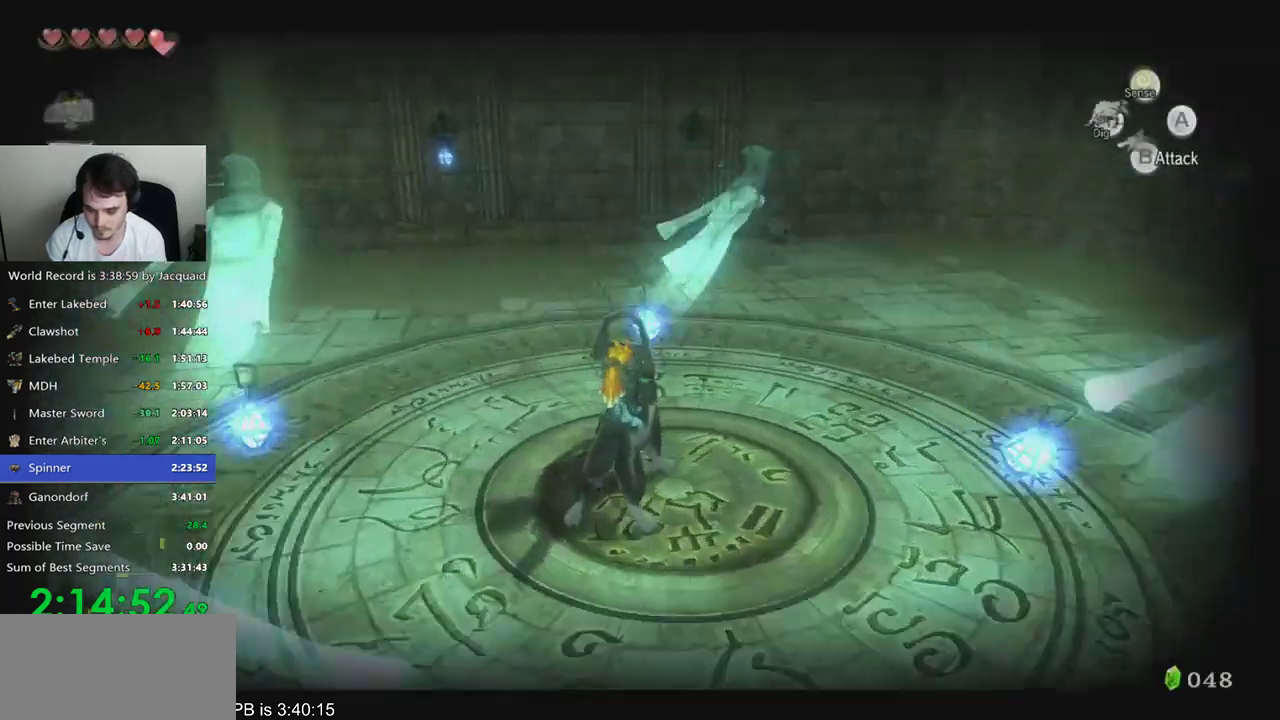
{"dt_ms": 500, "buttons": [], "left_stick": "center", "right_stick": "center", "events": []}
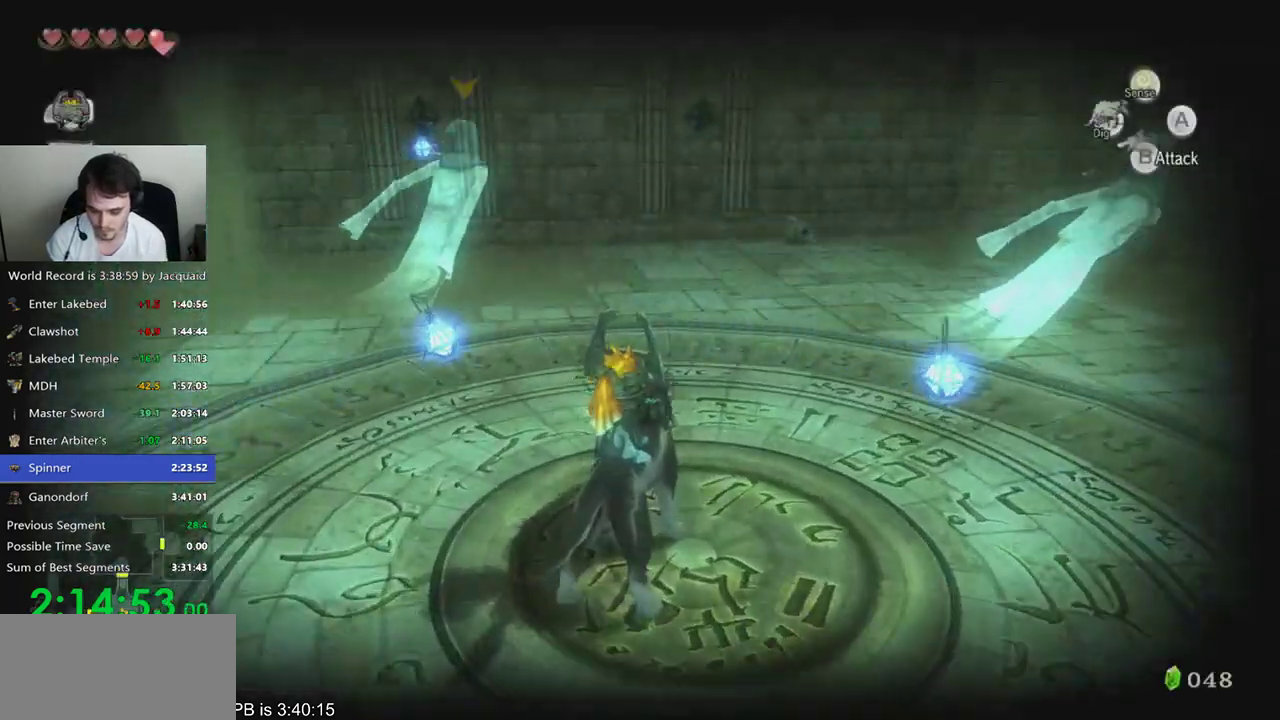
{"dt_ms": 500, "buttons": [], "left_stick": "center", "right_stick": "center", "events": []}
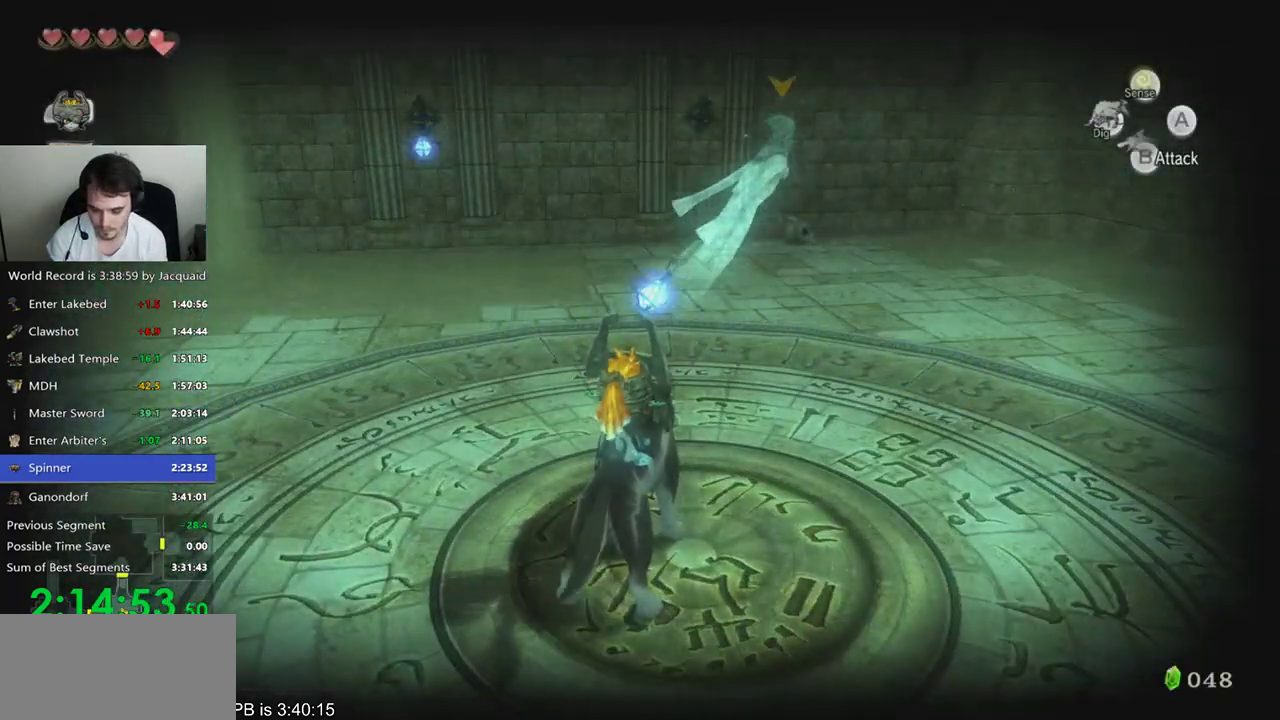
{"dt_ms": 500, "buttons": [], "left_stick": "center", "right_stick": "center", "events": []}
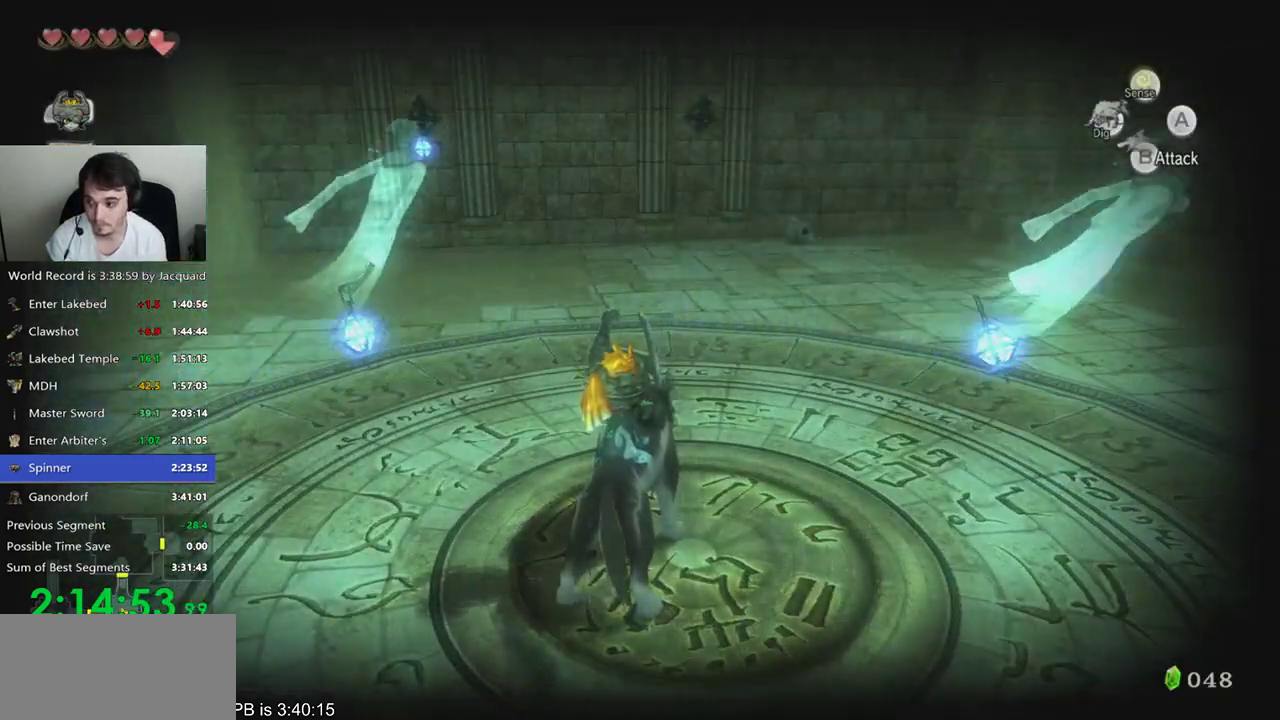
{"dt_ms": 500, "buttons": [], "left_stick": "center", "right_stick": "down-left", "events": [[167, "right_stick", "down-left"]]}
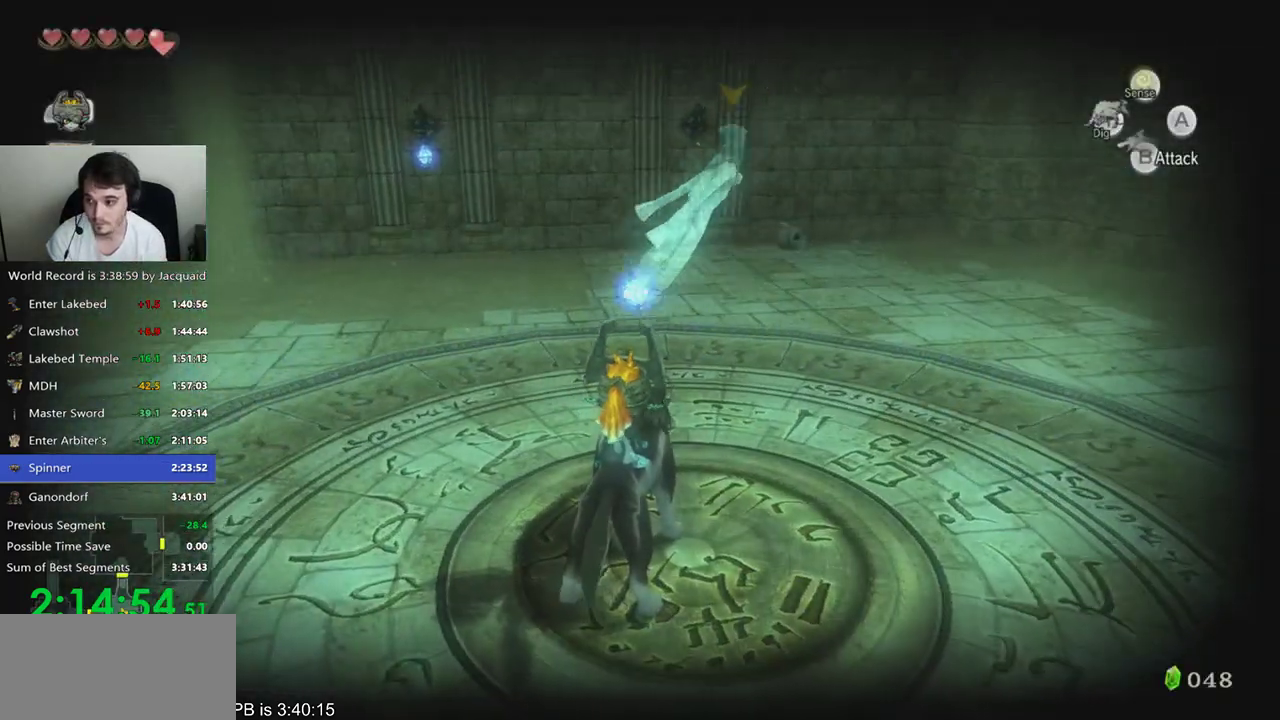
{"dt_ms": 500, "buttons": [], "left_stick": "center", "right_stick": "down-left", "events": [[333, "right_stick", "down"], [467, "right_stick", "down-left"]]}
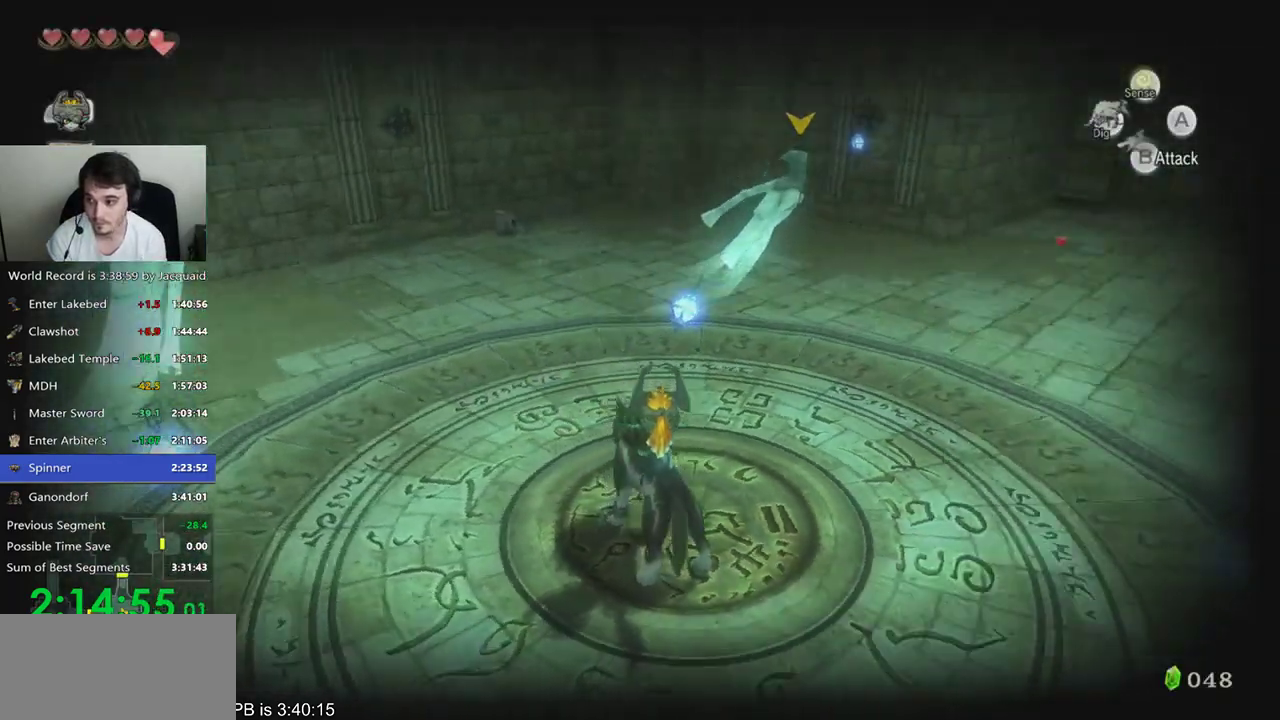
{"dt_ms": 500, "buttons": [], "left_stick": "center", "right_stick": "down", "events": [[400, "right_stick", "down"]]}
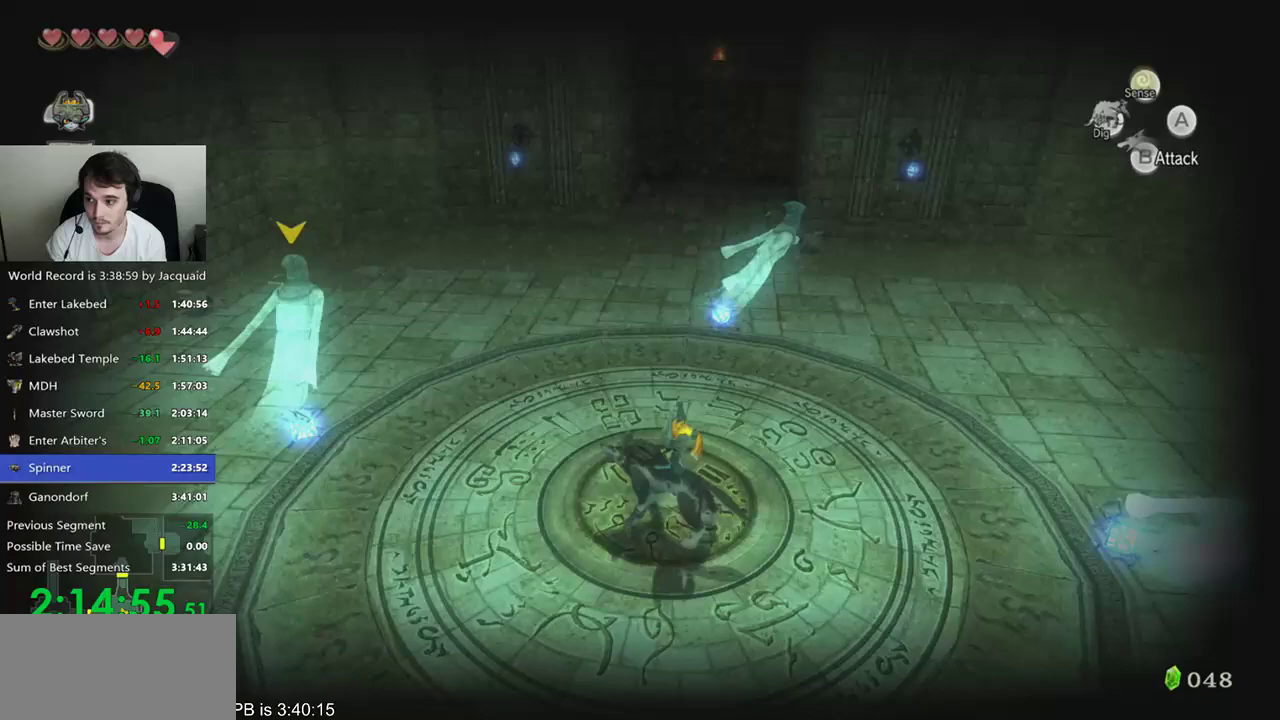
{"dt_ms": 500, "buttons": [], "left_stick": "center", "right_stick": "center", "events": [[33, "right_stick", "center"], [233, "right_stick", "down-right"], [433, "right_stick", "center"]]}
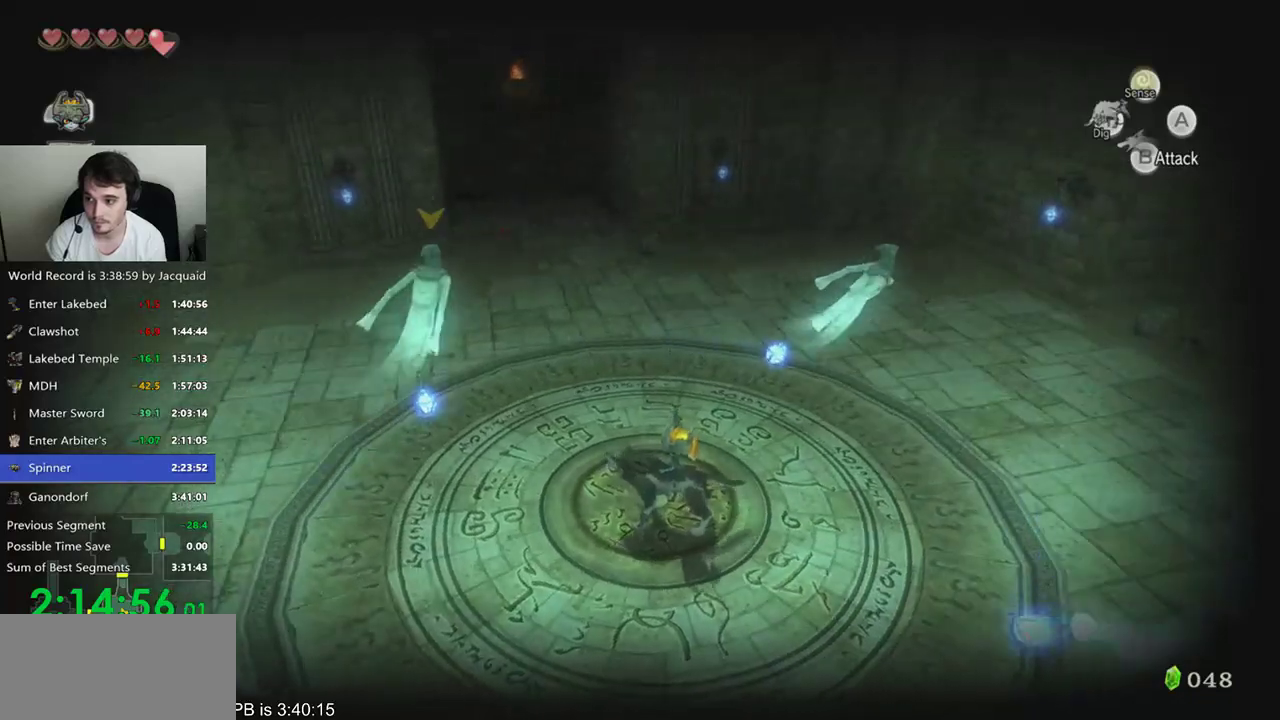
{"dt_ms": 500, "buttons": [], "left_stick": "center", "right_stick": "left", "events": [[167, "right_stick", "down-right"], [300, "right_stick", "left"]]}
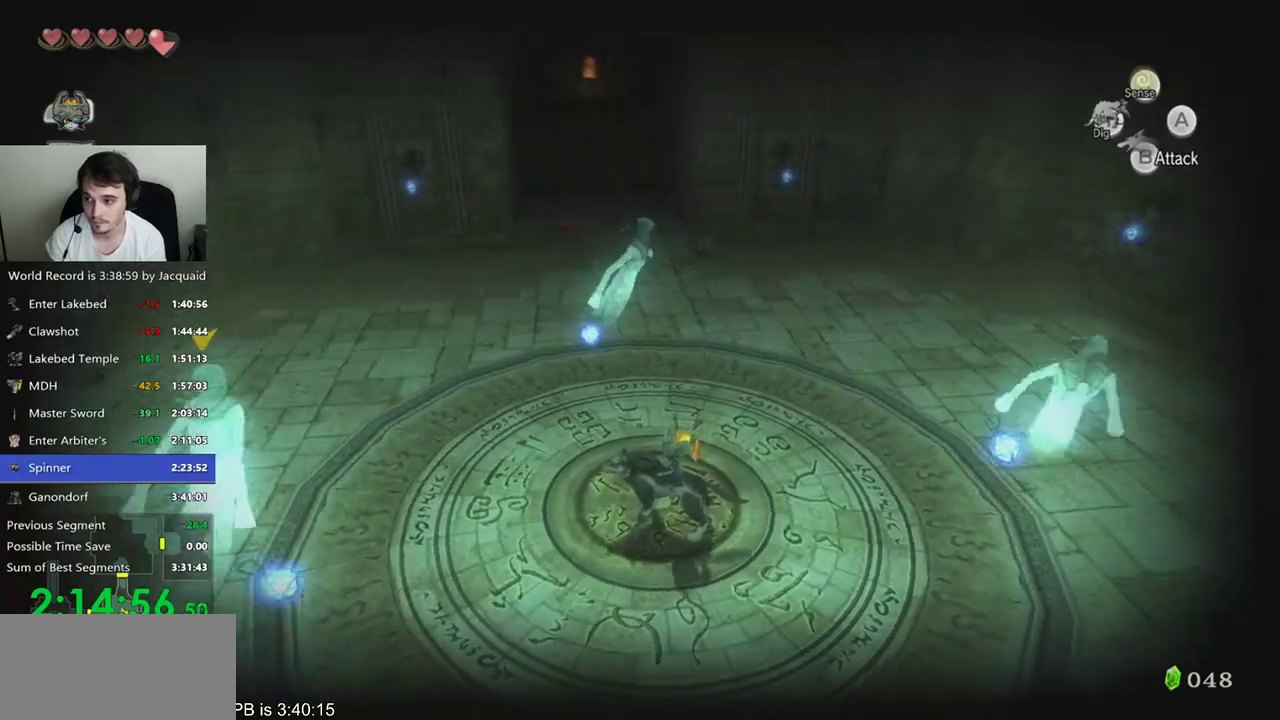
{"dt_ms": 500, "buttons": [], "left_stick": "center", "right_stick": "left", "events": []}
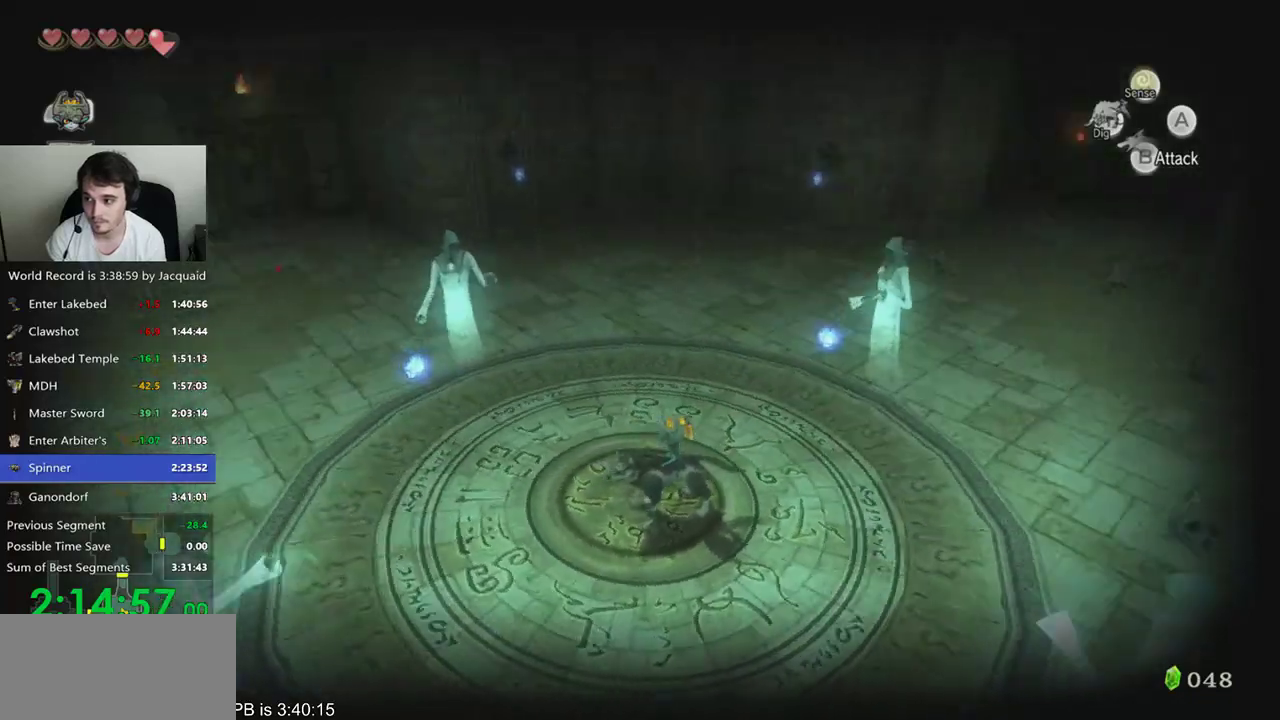
{"dt_ms": 500, "buttons": [], "left_stick": "center", "right_stick": "center", "events": [[33, "right_stick", "center"]]}
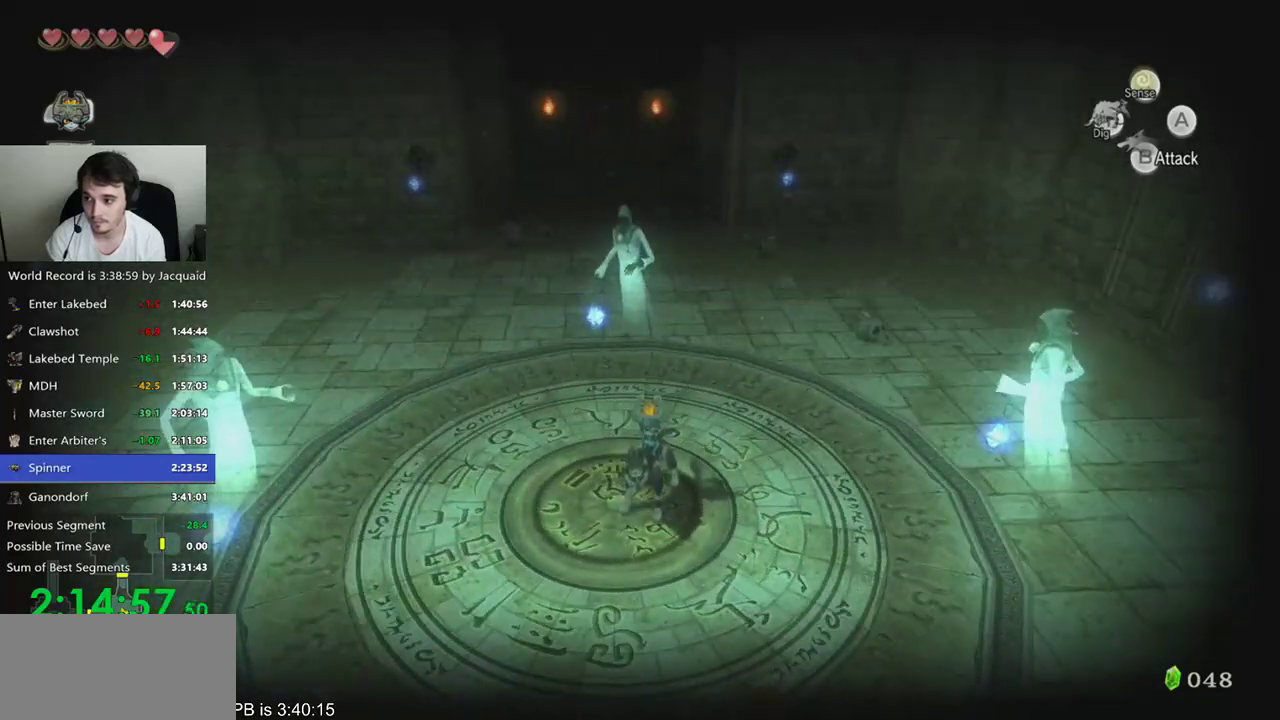
{"dt_ms": 500, "buttons": ["A"], "left_stick": "center", "right_stick": "center", "events": [[200, "A", "down"]]}
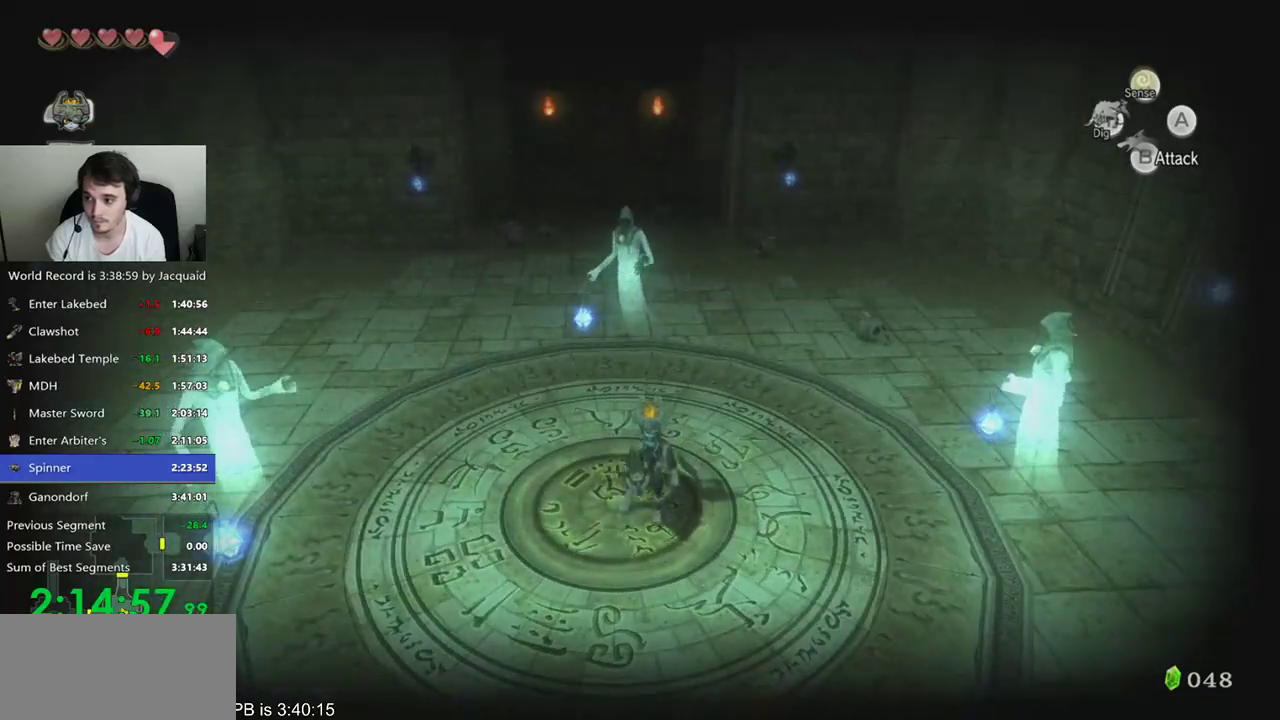
{"dt_ms": 500, "buttons": ["A"], "left_stick": "right", "right_stick": "center", "events": [[333, "left_stick", "right"]]}
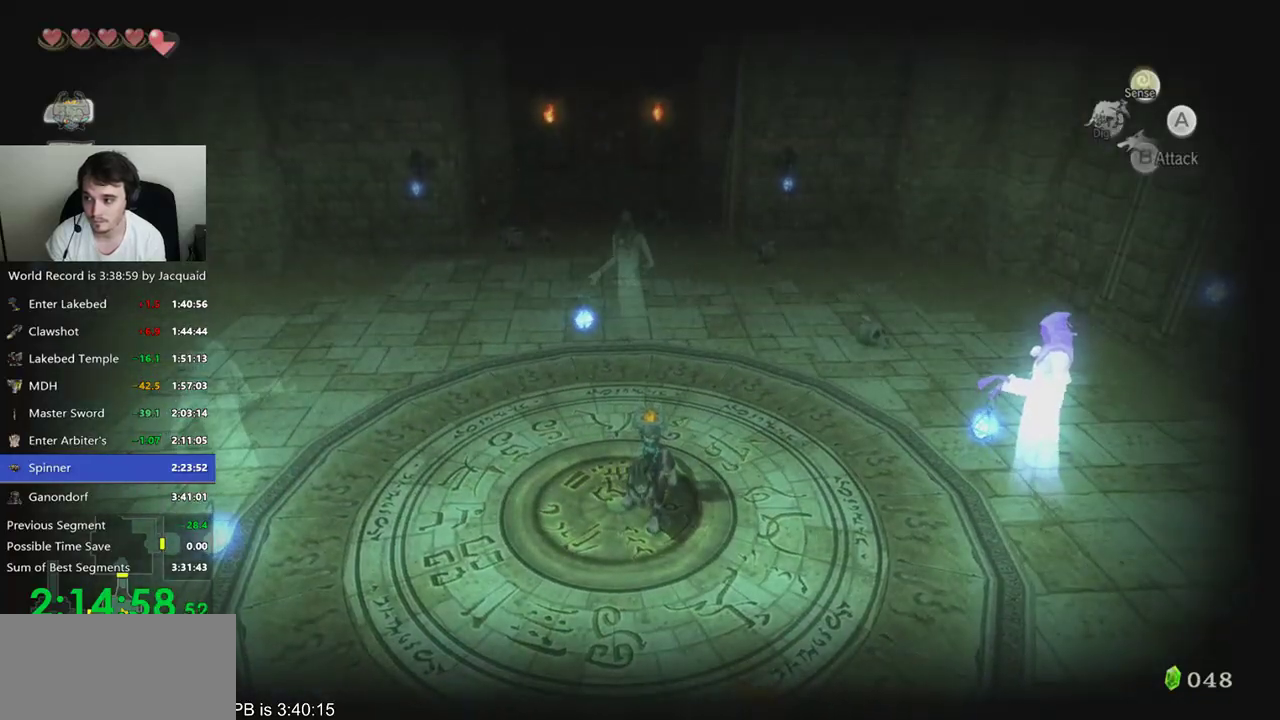
{"dt_ms": 500, "buttons": ["A"], "left_stick": "right", "right_stick": "center", "events": []}
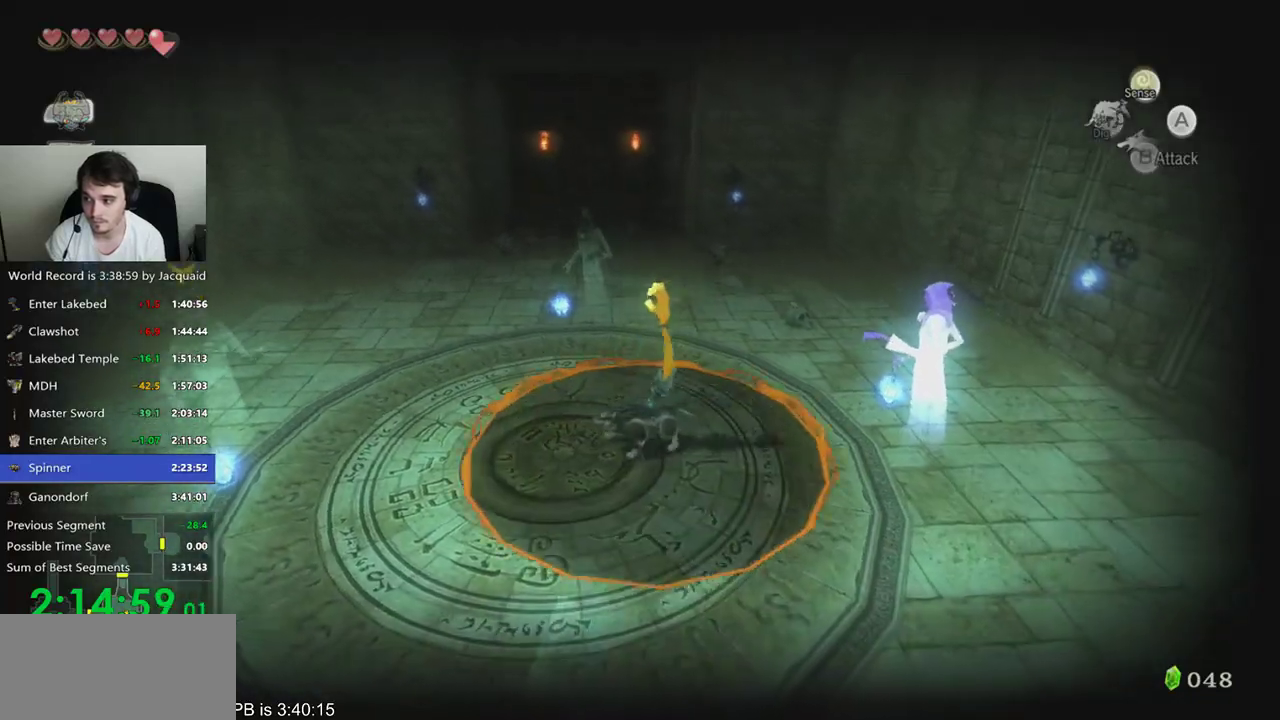
{"dt_ms": 500, "buttons": [], "left_stick": "center", "right_stick": "center", "events": [[67, "left_stick", "center"], [133, "A", "up"]]}
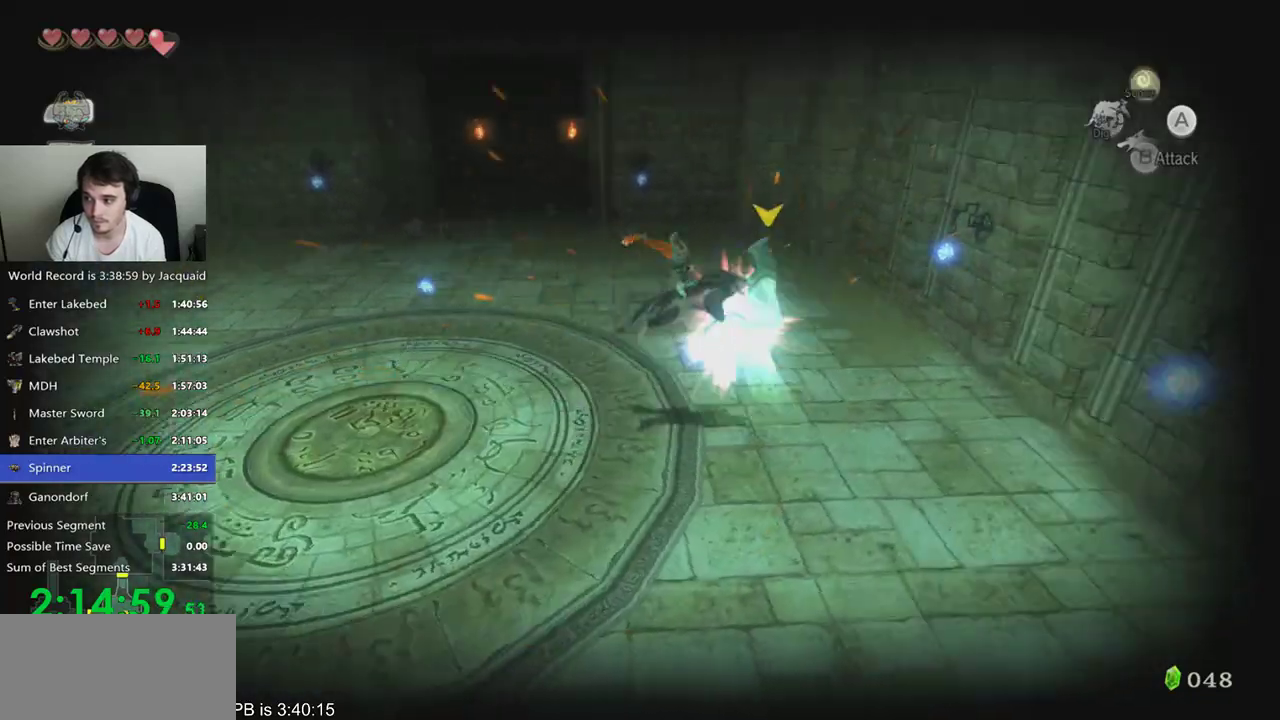
{"dt_ms": 500, "buttons": ["L2"], "left_stick": "up", "right_stick": "center", "events": [[100, "L2", "down"], [500, "left_stick", "up"]]}
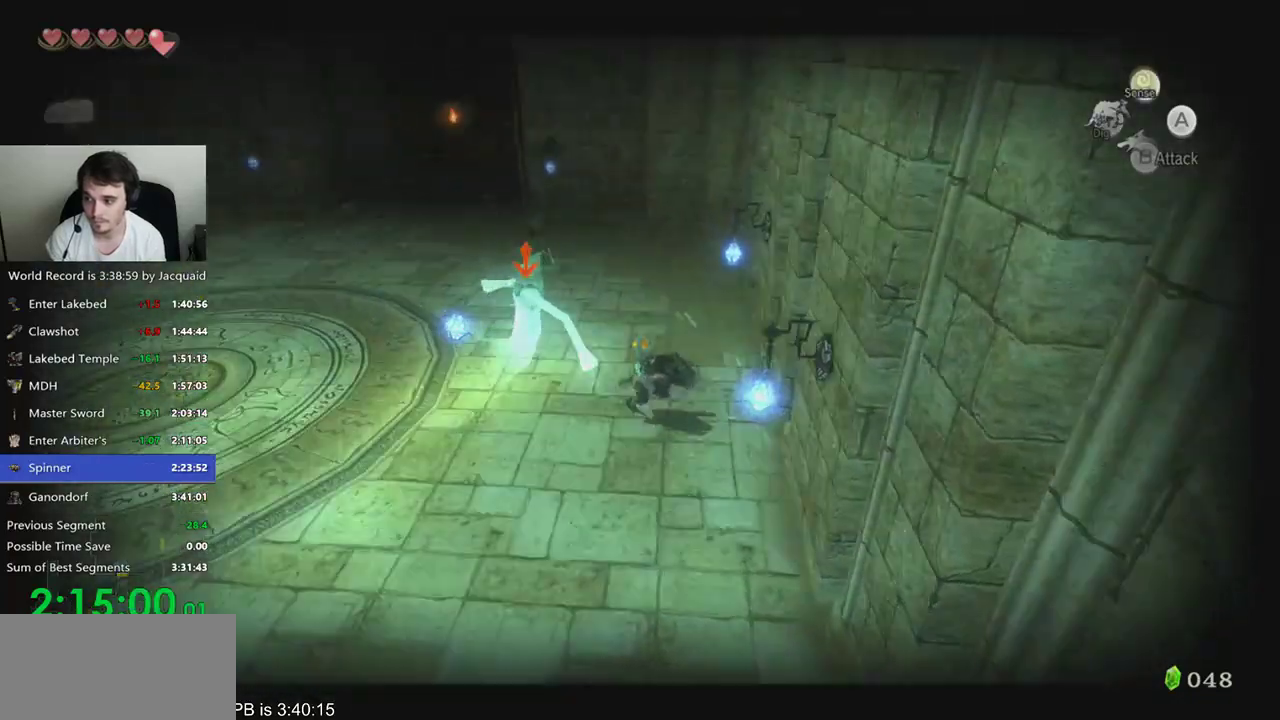
{"dt_ms": 500, "buttons": ["L2"], "left_stick": "up", "right_stick": "center", "events": []}
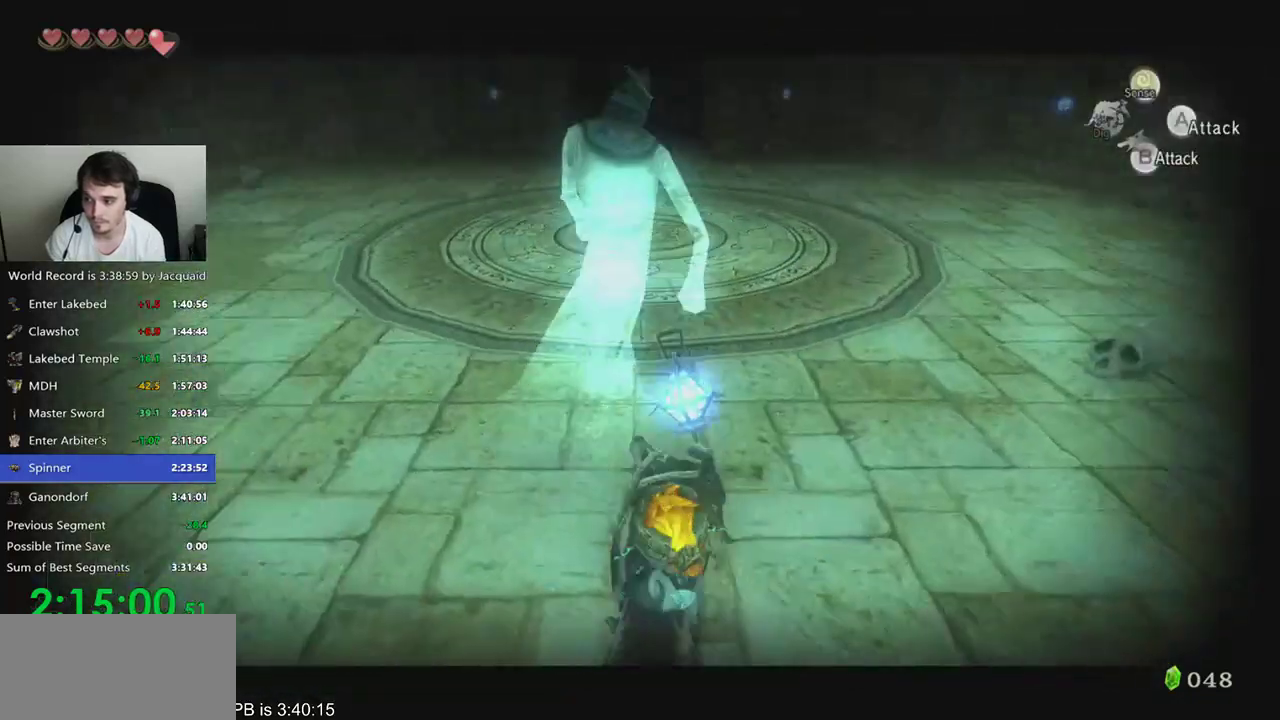
{"dt_ms": 500, "buttons": ["L2"], "left_stick": "up-left", "right_stick": "center", "events": [[167, "L2", "up"], [367, "B", "down"], [433, "B", "up"], [433, "L2", "down"], [467, "left_stick", "up-left"]]}
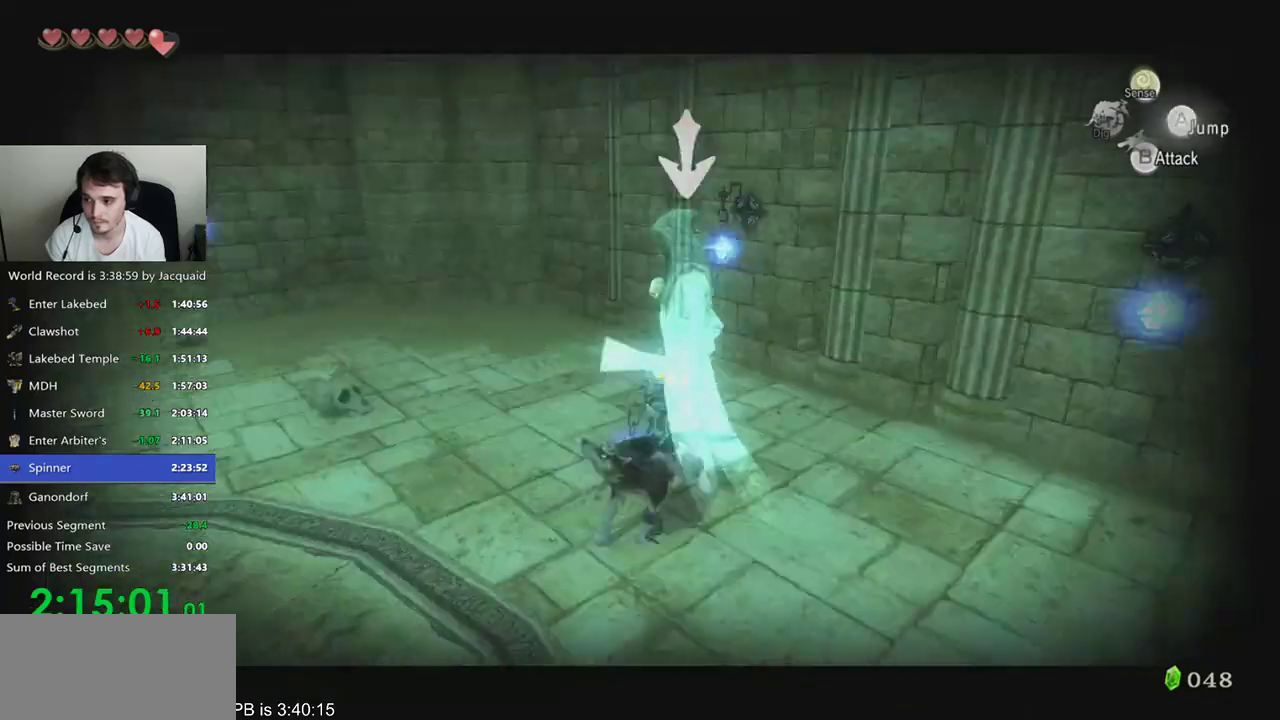
{"dt_ms": 500, "buttons": [], "left_stick": "down-right", "right_stick": "center", "events": [[100, "L2", "up"], [100, "left_stick", "down"], [400, "left_stick", "right"], [500, "left_stick", "down-right"]]}
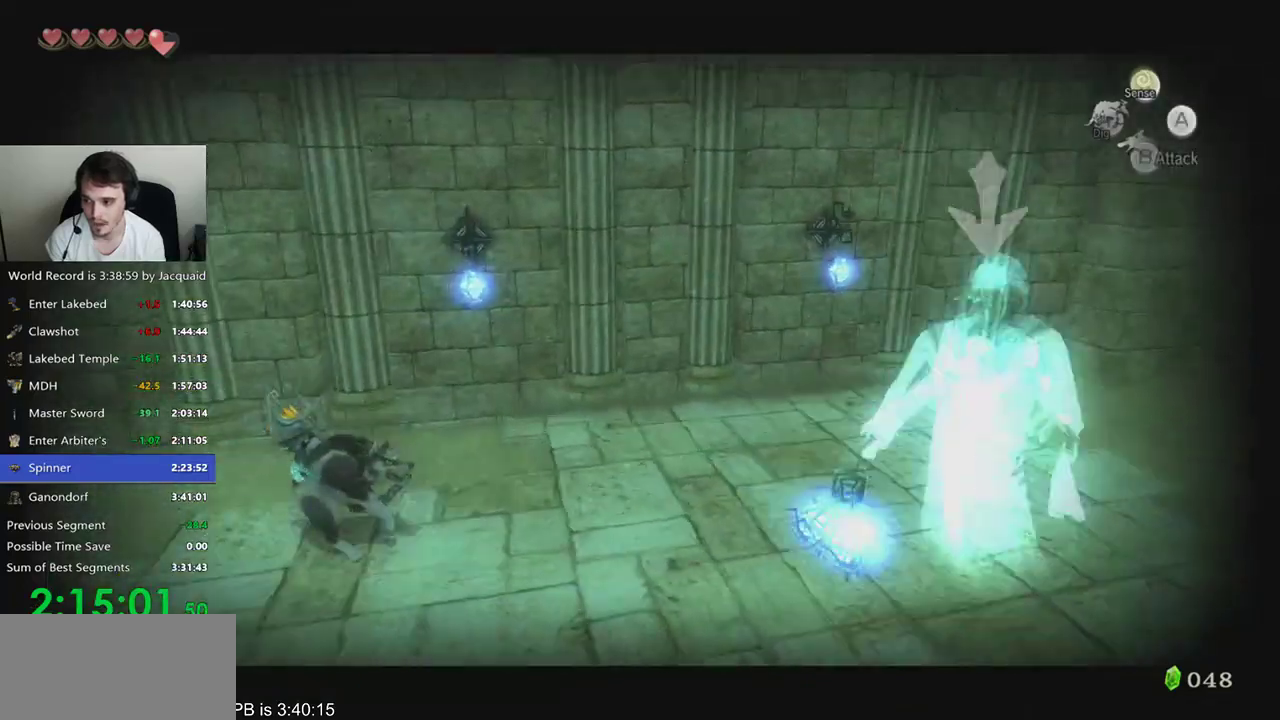
{"dt_ms": 500, "buttons": [], "left_stick": "down", "right_stick": "down-right", "events": [[367, "left_stick", "down"], [367, "right_stick", "down-right"]]}
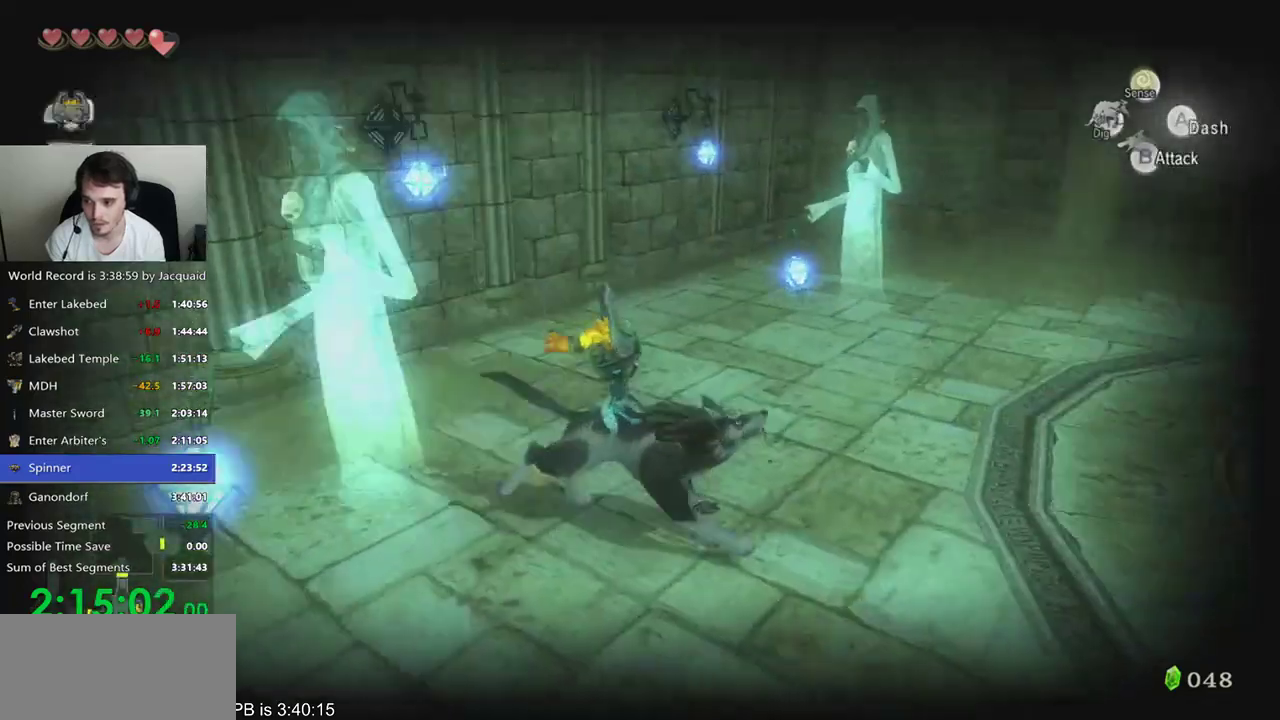
{"dt_ms": 500, "buttons": [], "left_stick": "down", "right_stick": "down-right", "events": []}
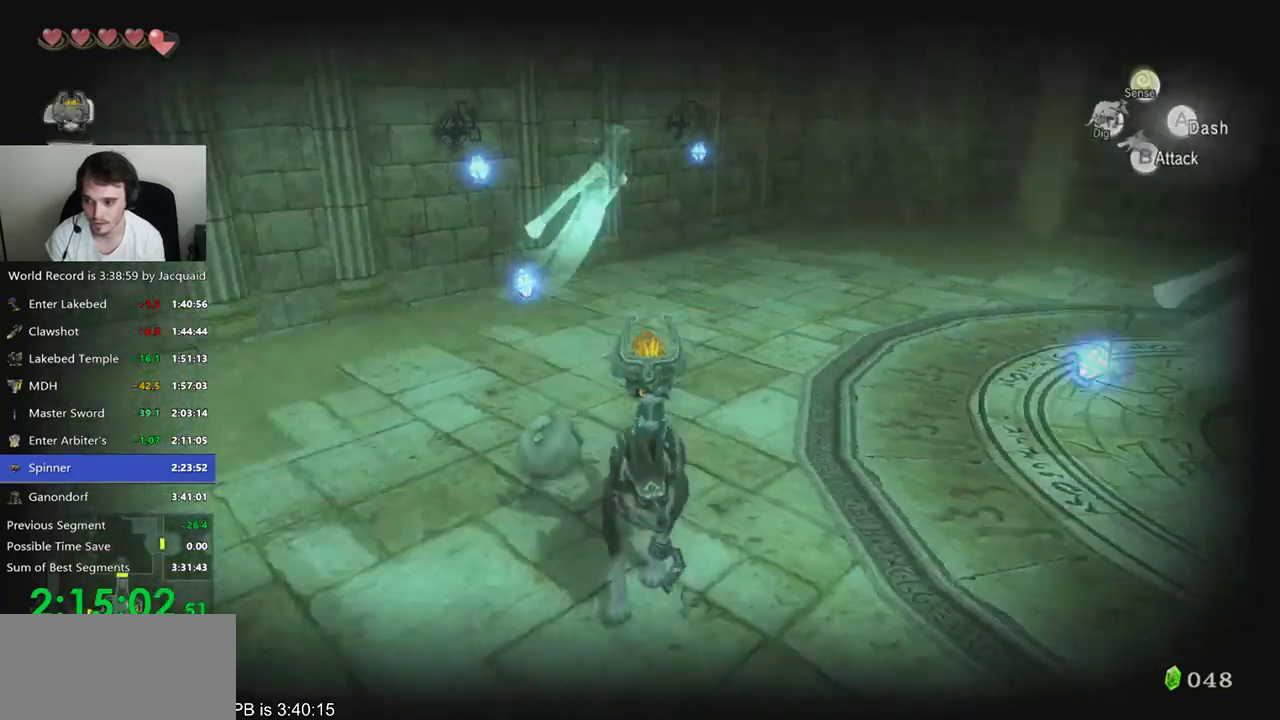
{"dt_ms": 1000, "buttons": [], "left_stick": "center", "right_stick": "down-right", "events": [[33, "left_stick", "down-left"], [200, "left_stick", "left"], [333, "left_stick", "down-right"], [400, "left_stick", "center"], [533, "right_stick", "center"], [833, "left_stick", "down-left"], [833, "right_stick", "down-right"], [967, "left_stick", "center"]]}
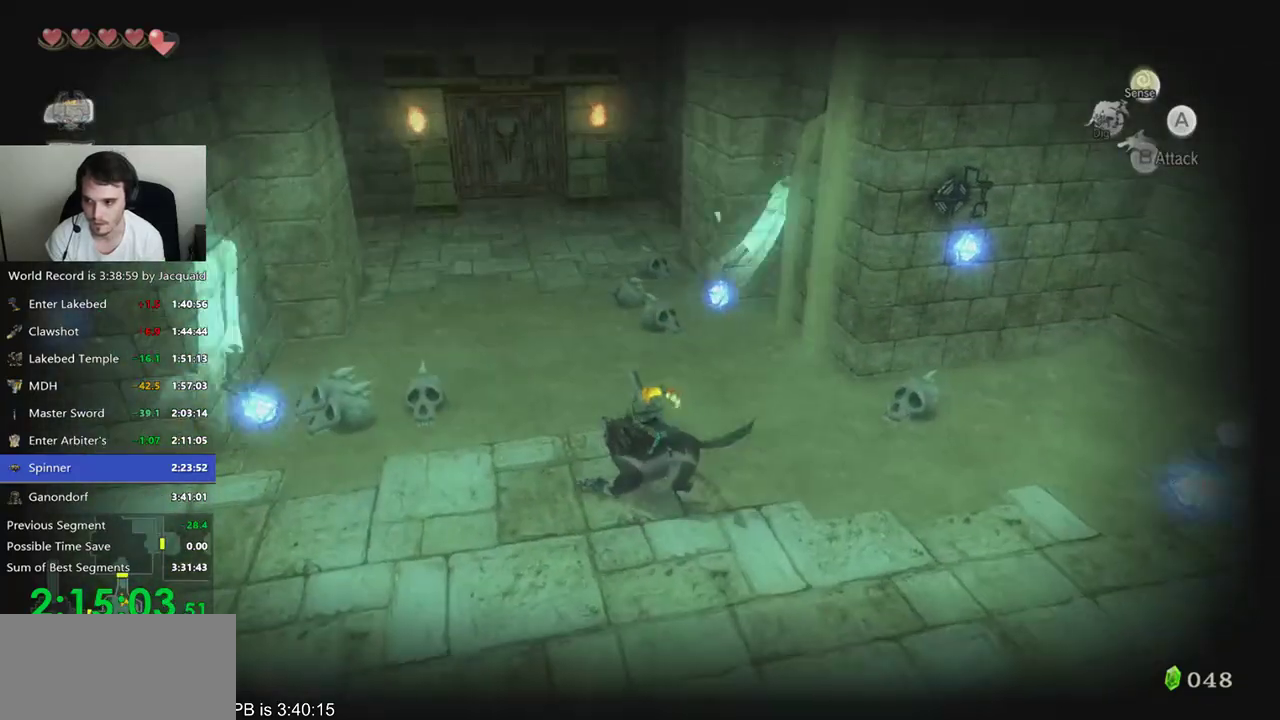
{"dt_ms": 500, "buttons": [], "left_stick": "center", "right_stick": "down-right", "events": [[100, "right_stick", "center"], [300, "left_stick", "left"], [300, "right_stick", "down-right"], [433, "left_stick", "center"]]}
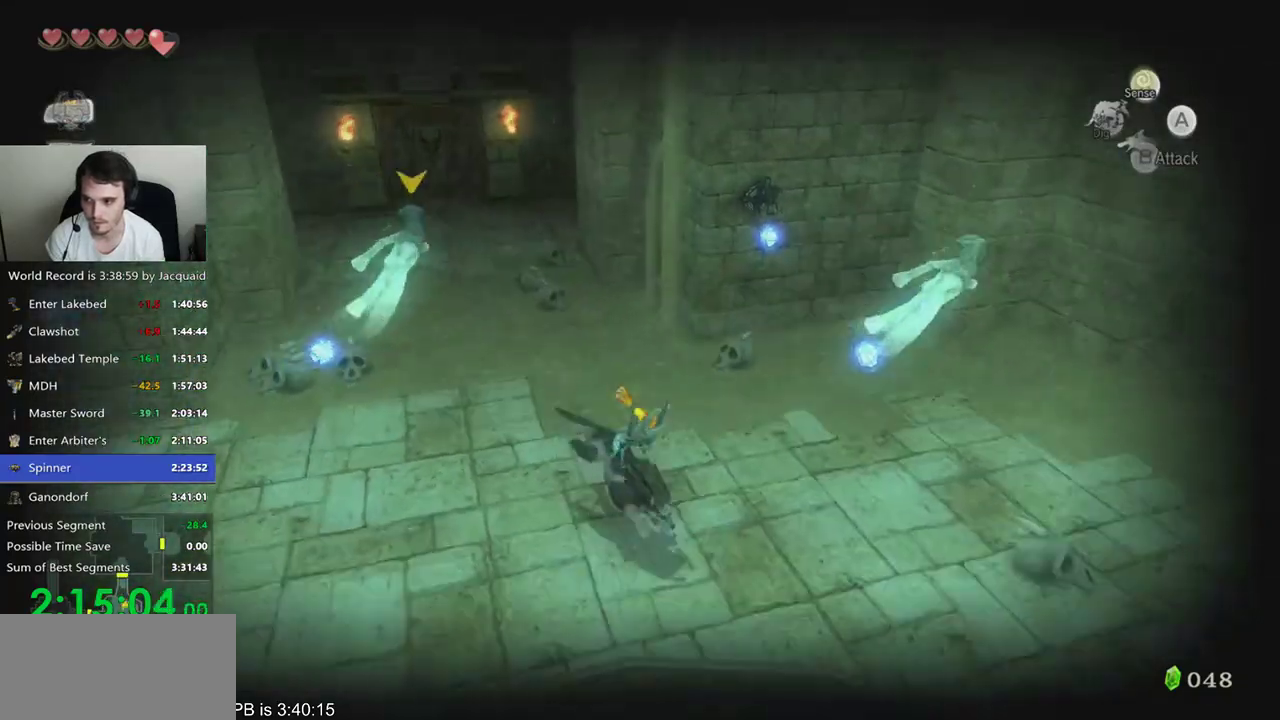
{"dt_ms": 500, "buttons": [], "left_stick": "center", "right_stick": "center", "events": [[67, "right_stick", "center"], [100, "left_stick", "up-left"], [233, "left_stick", "up-right"], [367, "left_stick", "center"]]}
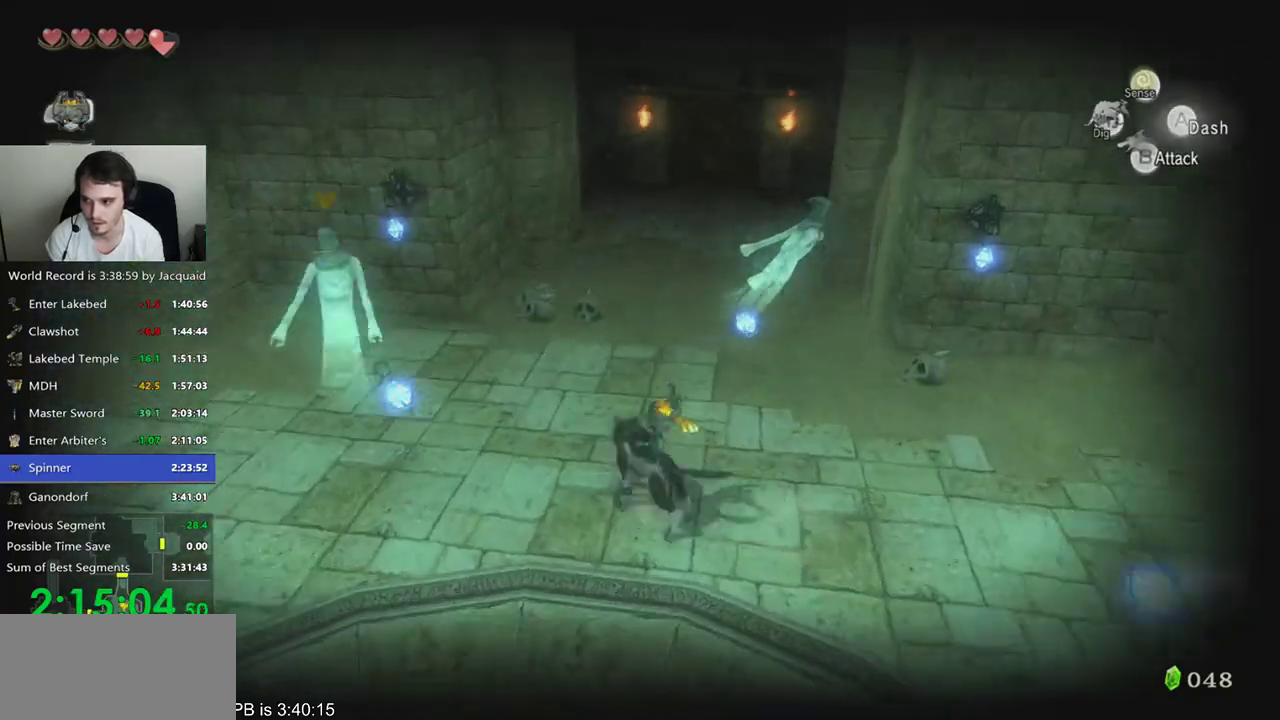
{"dt_ms": 500, "buttons": [], "left_stick": "center", "right_stick": "center", "events": [[233, "left_stick", "up"], [367, "left_stick", "center"]]}